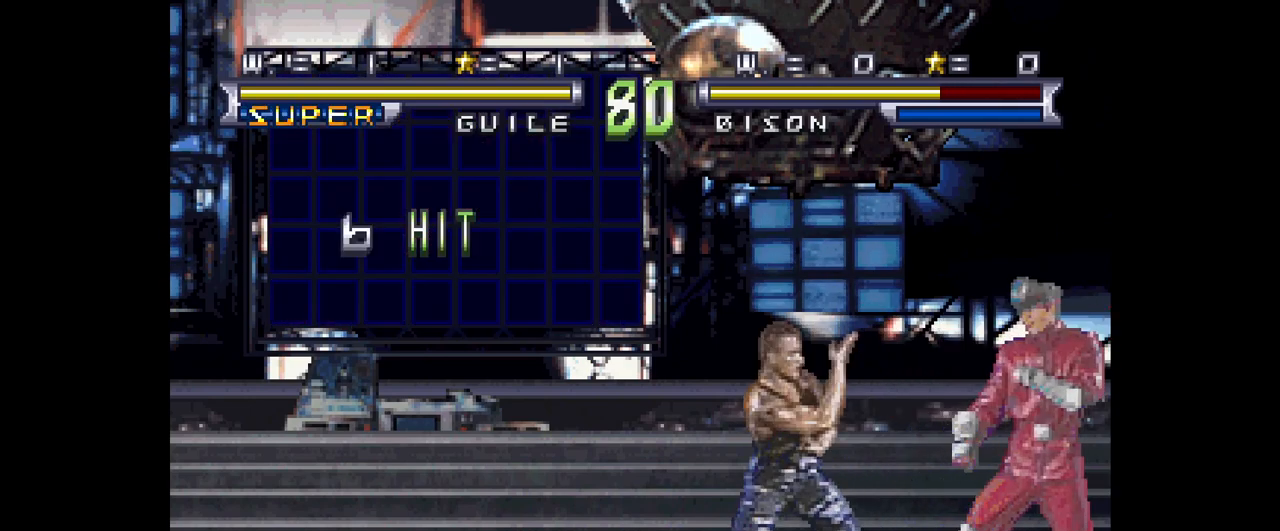
Gameplay with a controller (PlayStation layout); each line is a JSON object with the inputs held at the frame after it. "events" lists button and stick changes between this image and that frame as [ms after this image, input, new state], when the widget could be followed in between. Not read: L3 R3 right_stick.
{"buttons": ["L2"], "left_stick": "left", "events": []}
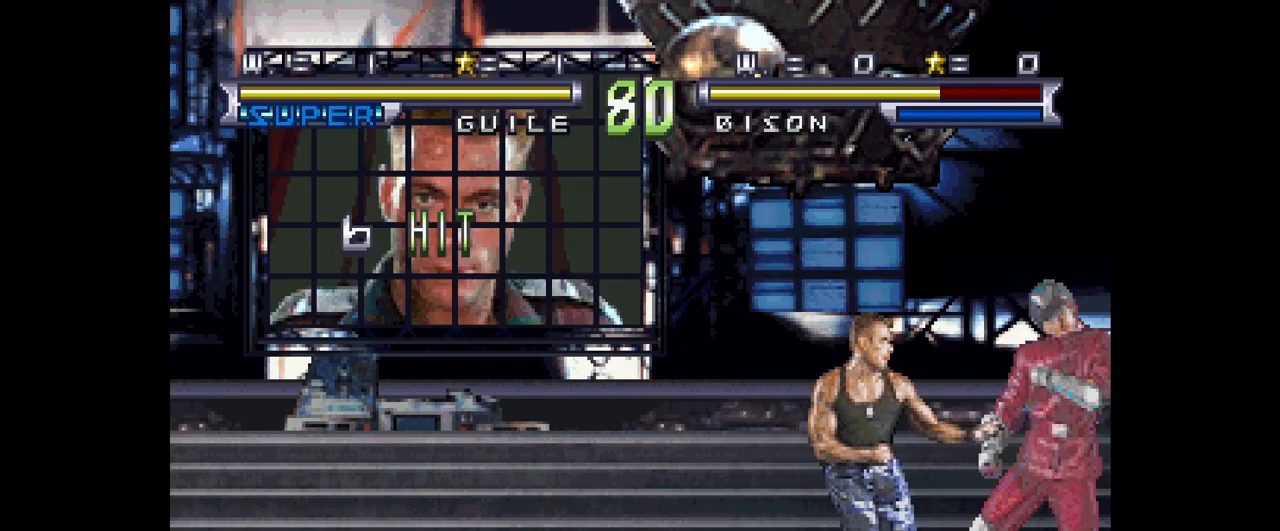
{"buttons": ["L2"], "left_stick": "left", "events": [[40, "SQUARE", "down"], [80, "SQUARE", "up"], [200, "SQUARE", "down"], [280, "SQUARE", "up"], [400, "SQUARE", "down"], [520, "SQUARE", "up"]]}
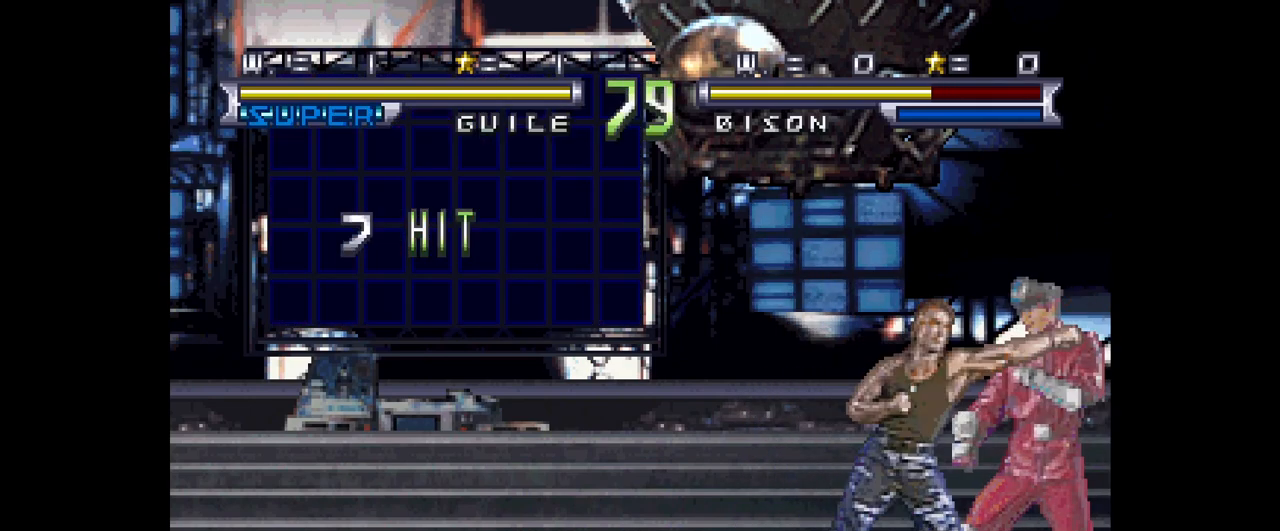
{"buttons": ["L2"], "left_stick": "left", "events": [[80, "SQUARE", "down"], [120, "left_stick", "down"], [200, "SQUARE", "up"], [280, "left_stick", "left"], [320, "SQUARE", "down"], [400, "SQUARE", "up"]]}
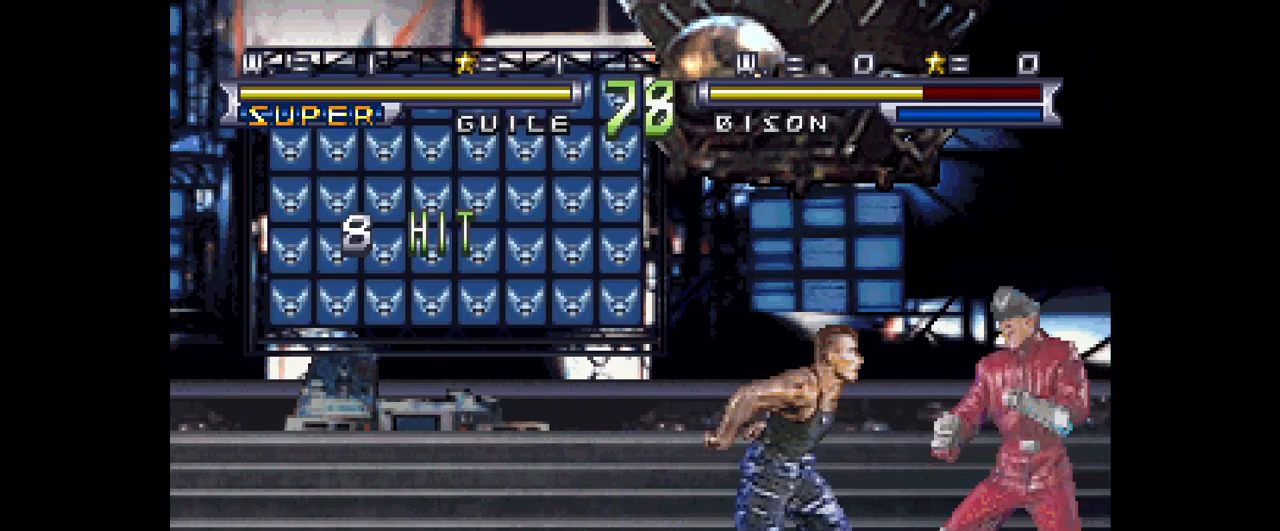
{"buttons": ["L2"], "left_stick": "left", "events": []}
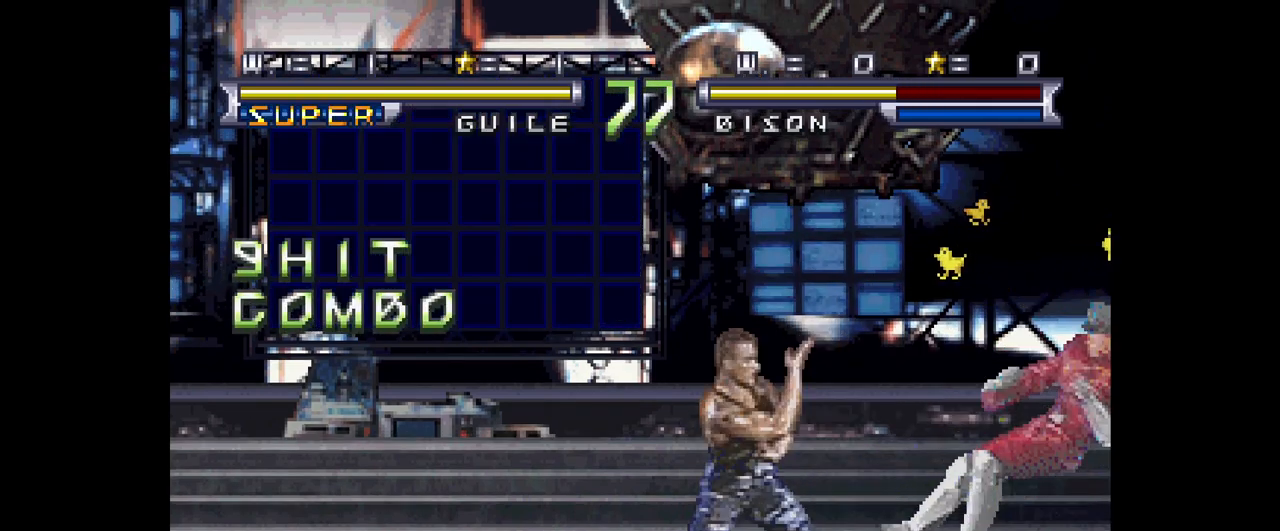
{"buttons": [], "left_stick": "center", "events": [[240, "left_stick", "center"], [440, "CROSS", "down"], [440, "L2", "up"], [480, "CROSS", "up"]]}
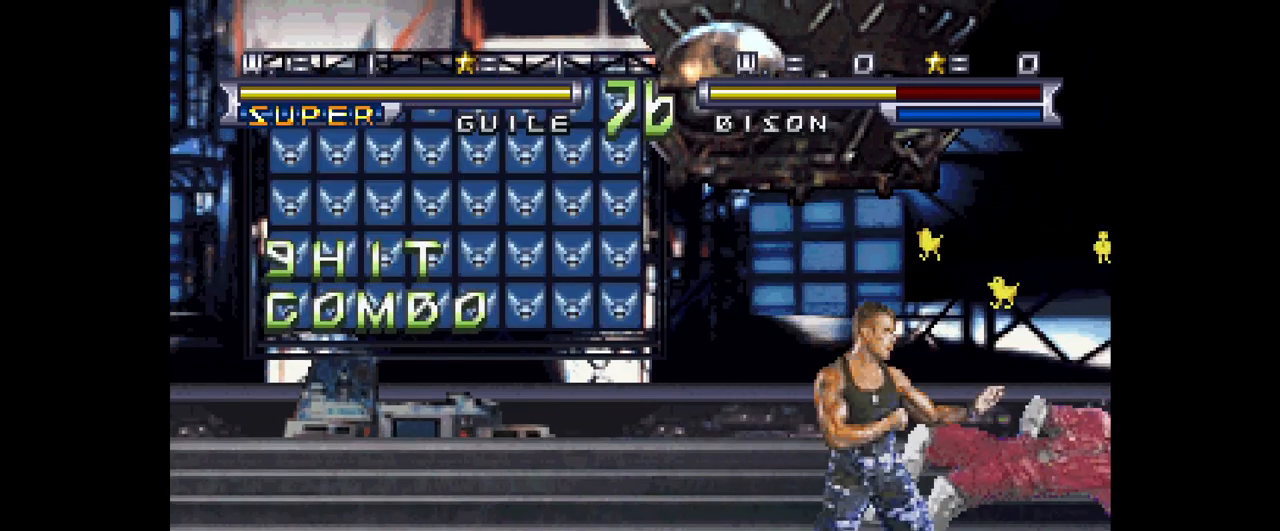
{"buttons": ["L2"], "left_stick": "left", "events": [[40, "left_stick", "left"], [120, "L2", "down"]]}
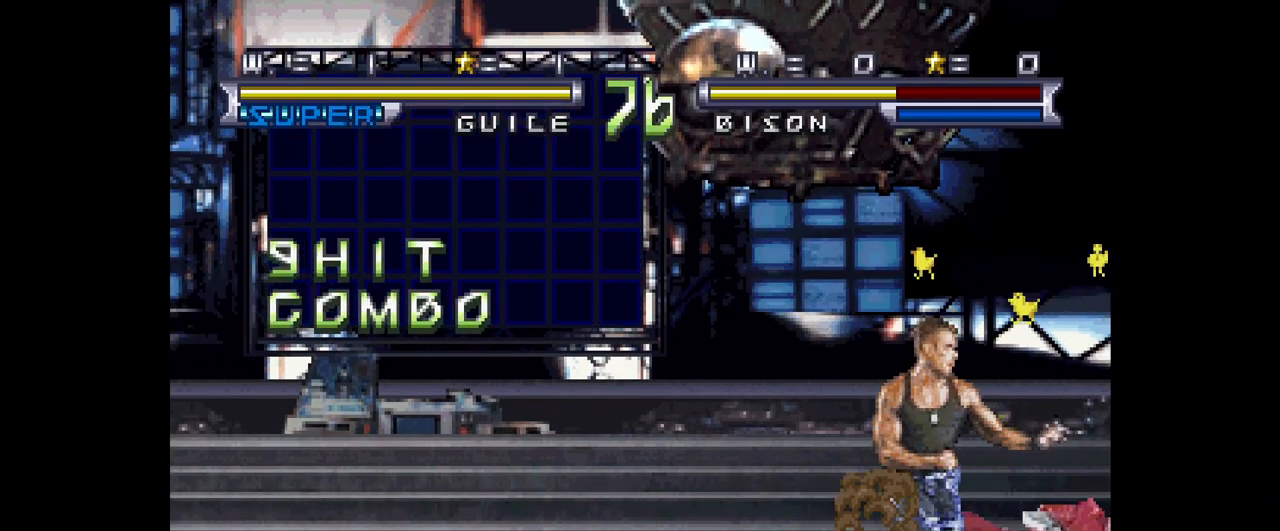
{"buttons": ["L2"], "left_stick": "left", "events": []}
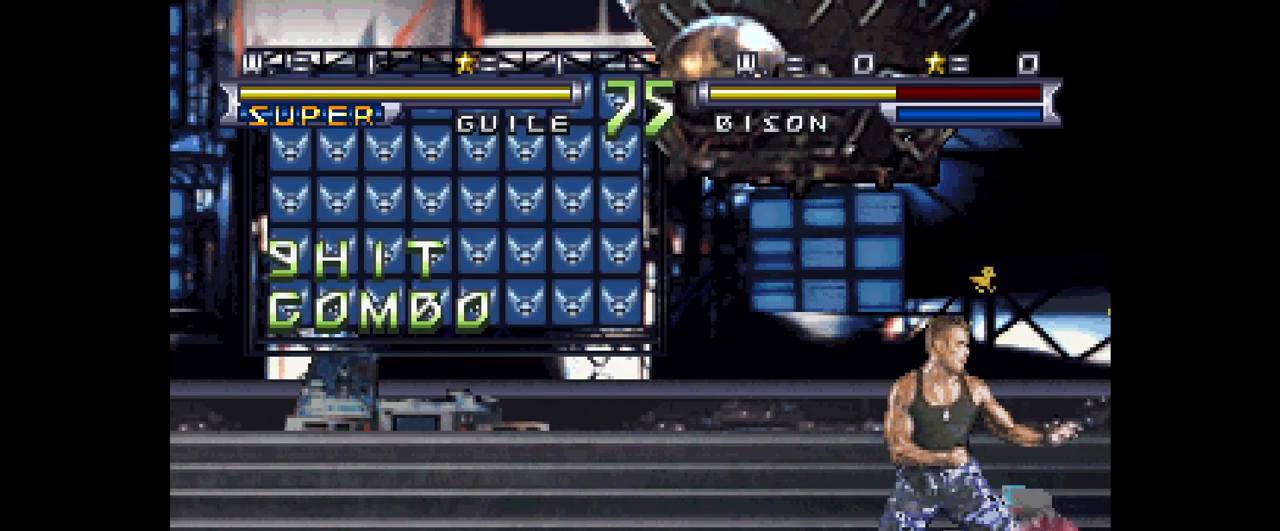
{"buttons": ["L2"], "left_stick": "left", "events": [[240, "left_stick", "down-left"], [320, "SQUARE", "down"], [440, "SQUARE", "up"], [520, "left_stick", "left"]]}
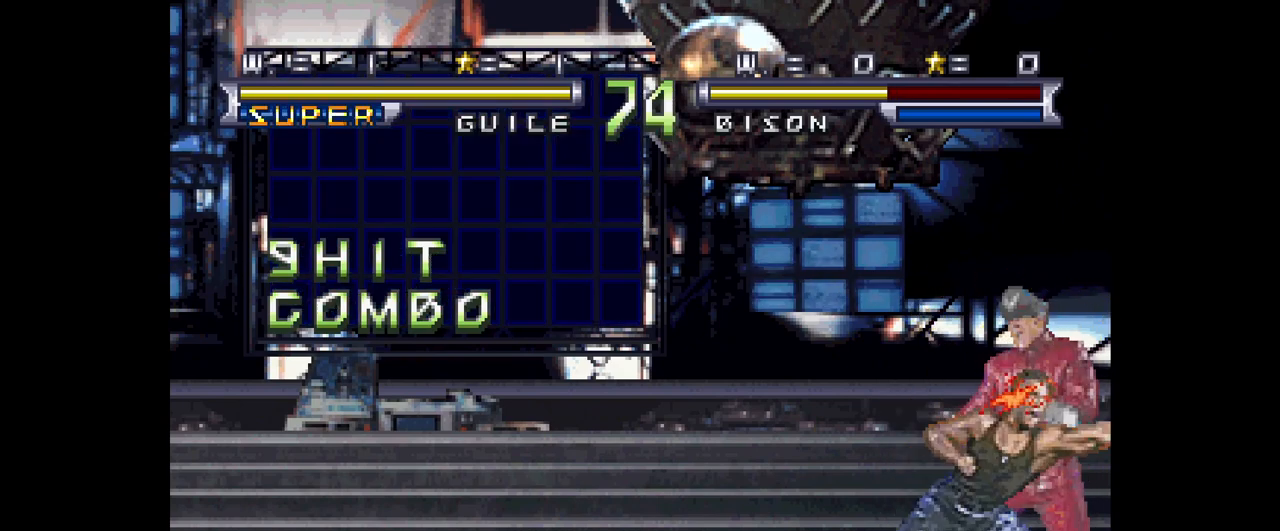
{"buttons": ["L2"], "left_stick": "left", "events": [[80, "SQUARE", "down"], [120, "SQUARE", "up"]]}
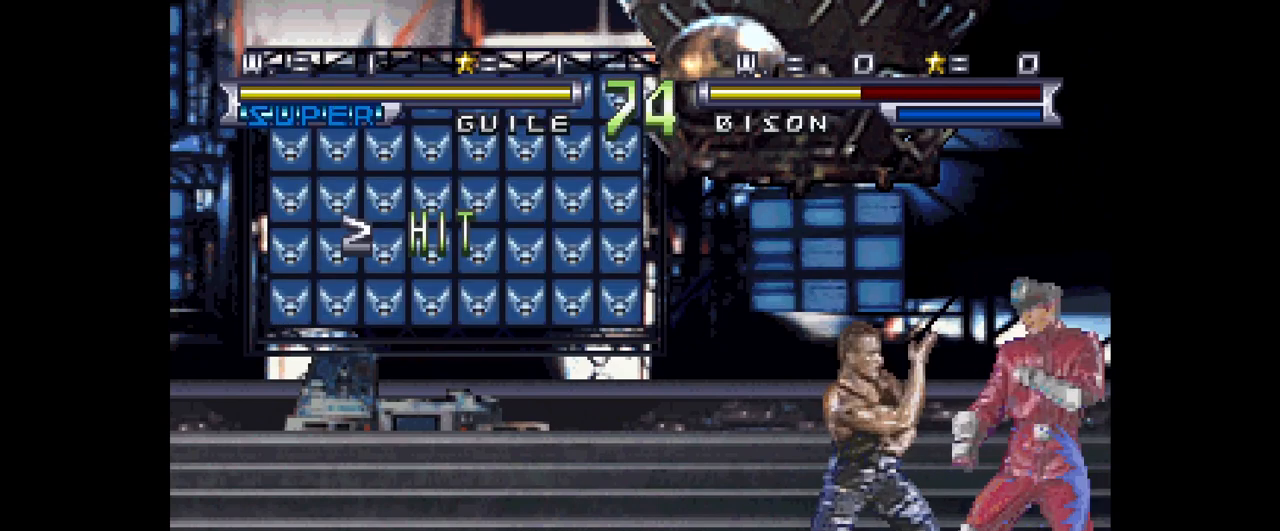
{"buttons": ["L2"], "left_stick": "left", "events": []}
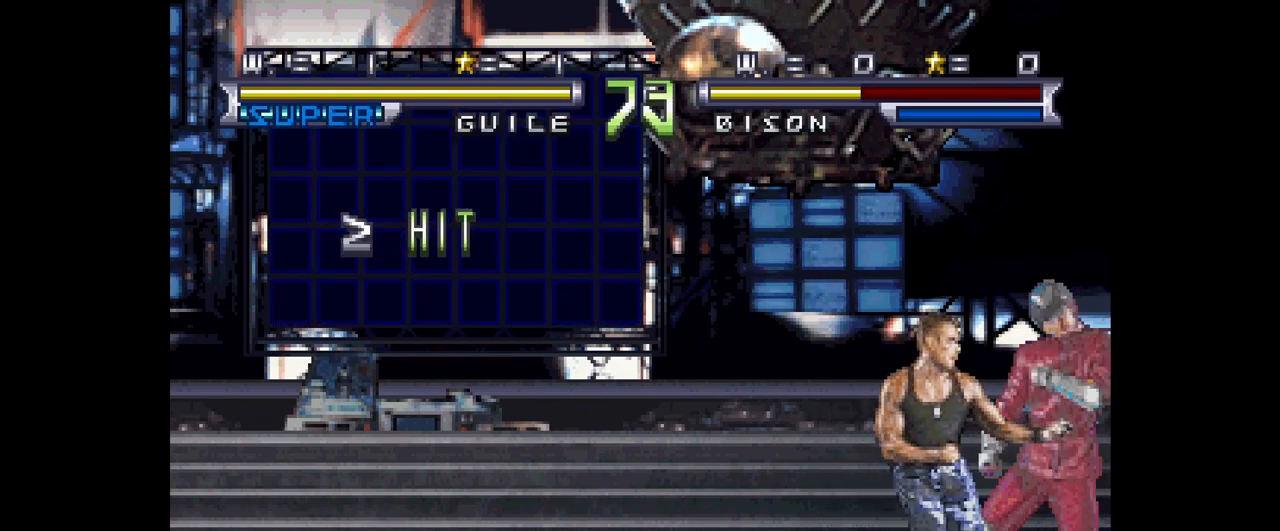
{"buttons": ["SQUARE", "L2"], "left_stick": "left", "events": [[40, "SQUARE", "down"], [120, "SQUARE", "up"], [240, "SQUARE", "down"], [320, "SQUARE", "up"], [440, "SQUARE", "down"]]}
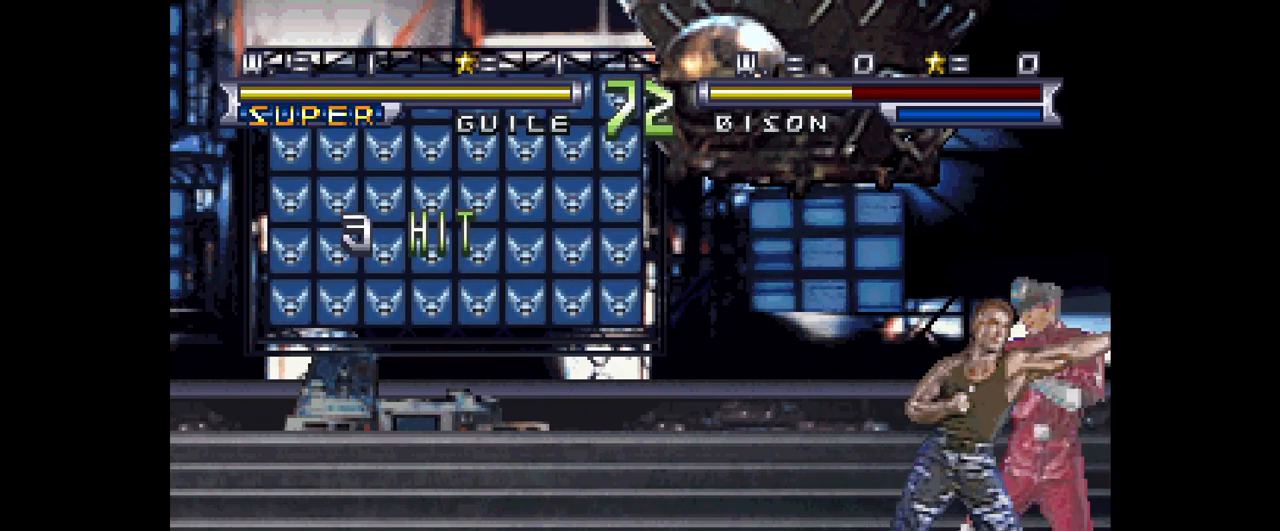
{"buttons": ["L2"], "left_stick": "left", "events": [[40, "SQUARE", "up"], [80, "left_stick", "down-left"], [120, "SQUARE", "down"], [240, "SQUARE", "up"], [280, "left_stick", "center"], [360, "left_stick", "left"], [400, "SQUARE", "down"], [440, "SQUARE", "up"]]}
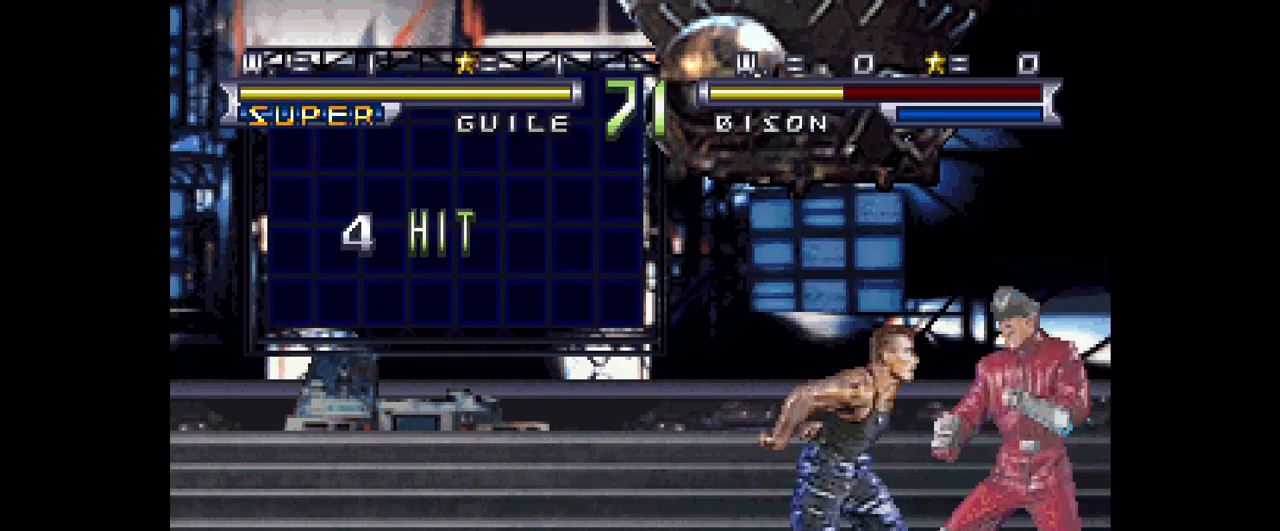
{"buttons": ["L2"], "left_stick": "left", "events": []}
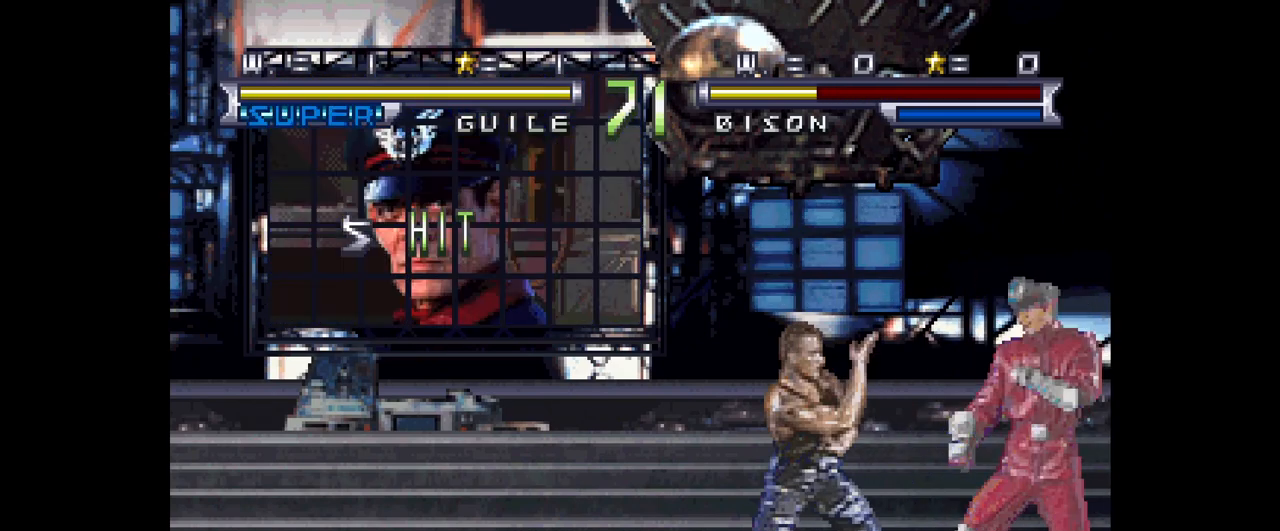
{"buttons": ["SQUARE", "L2"], "left_stick": "left", "events": [[360, "SQUARE", "down"], [440, "SQUARE", "up"], [520, "SQUARE", "down"]]}
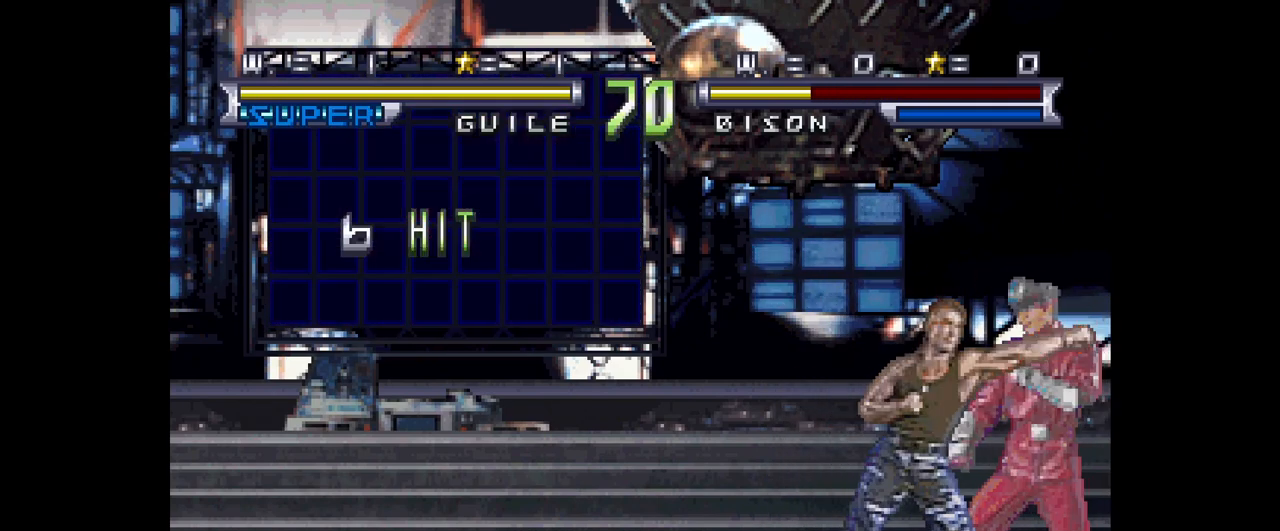
{"buttons": ["SQUARE", "L2"], "left_stick": "down-left", "events": [[120, "SQUARE", "up"], [200, "SQUARE", "down"], [280, "SQUARE", "up"], [360, "SQUARE", "down"], [360, "left_stick", "down-left"], [400, "SQUARE", "up"], [480, "SQUARE", "down"]]}
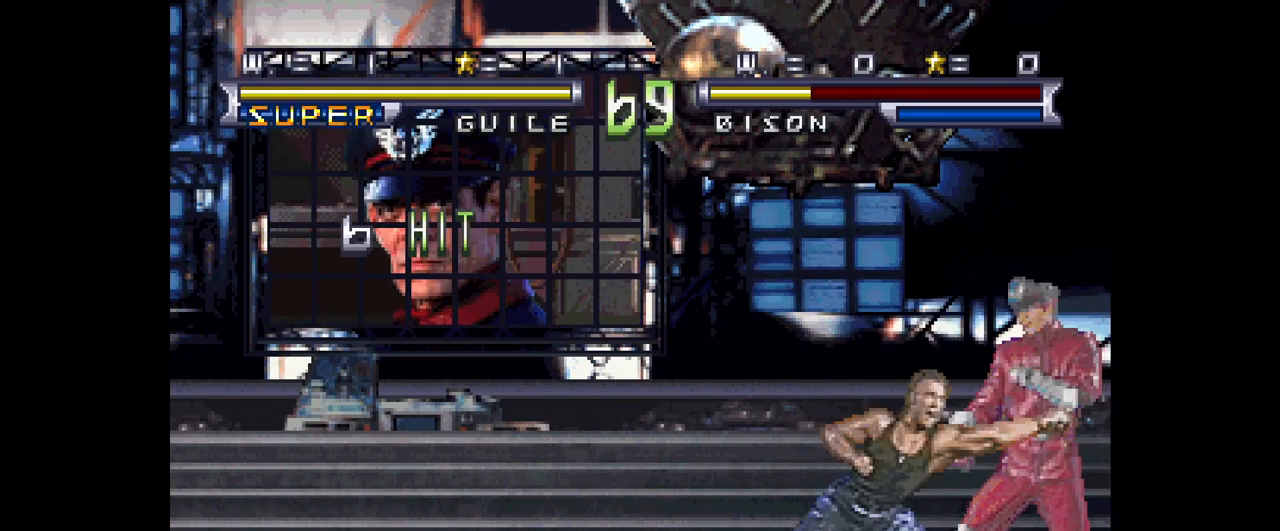
{"buttons": ["L2"], "left_stick": "left", "events": [[40, "SQUARE", "up"], [80, "SQUARE", "down"], [120, "SQUARE", "up"], [160, "left_stick", "left"], [200, "SQUARE", "down"], [360, "SQUARE", "up"]]}
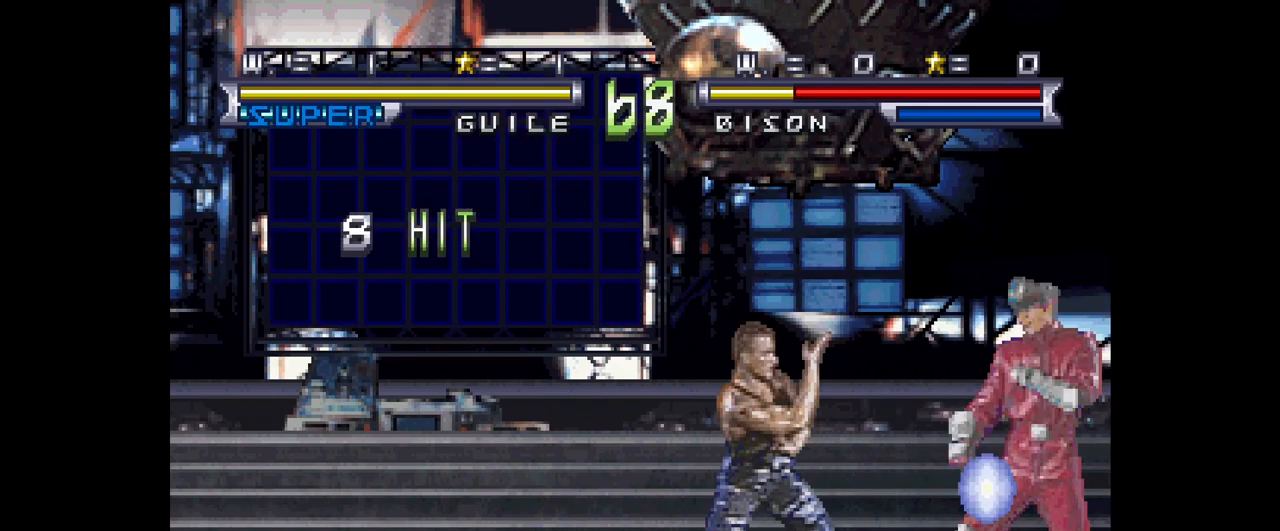
{"buttons": ["L2"], "left_stick": "left", "events": []}
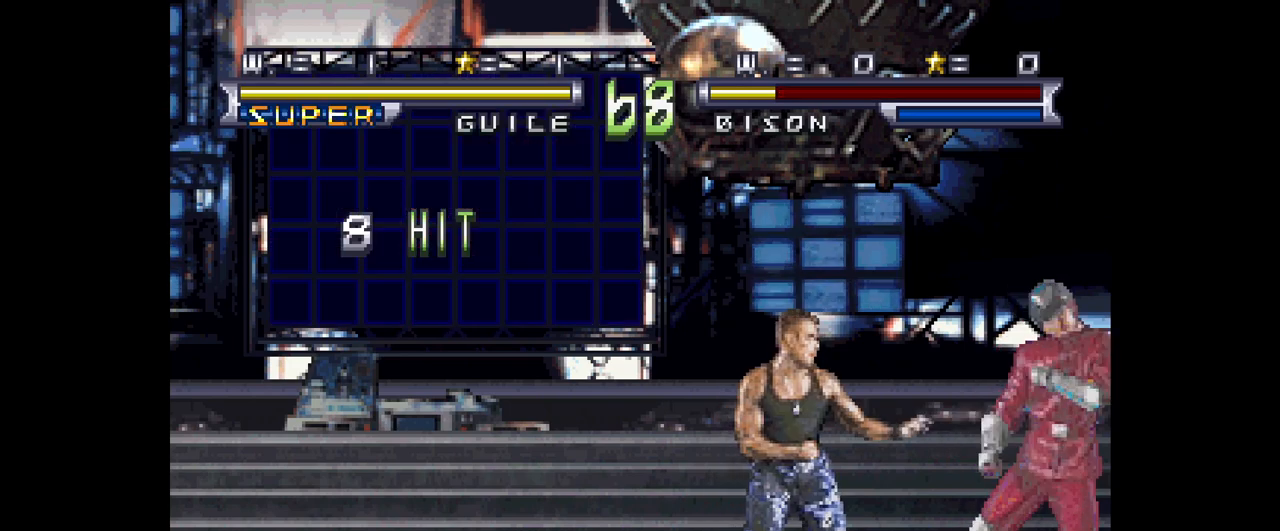
{"buttons": ["L2"], "left_stick": "left", "events": [[120, "SQUARE", "down"], [240, "SQUARE", "up"], [360, "SQUARE", "down"], [440, "SQUARE", "up"]]}
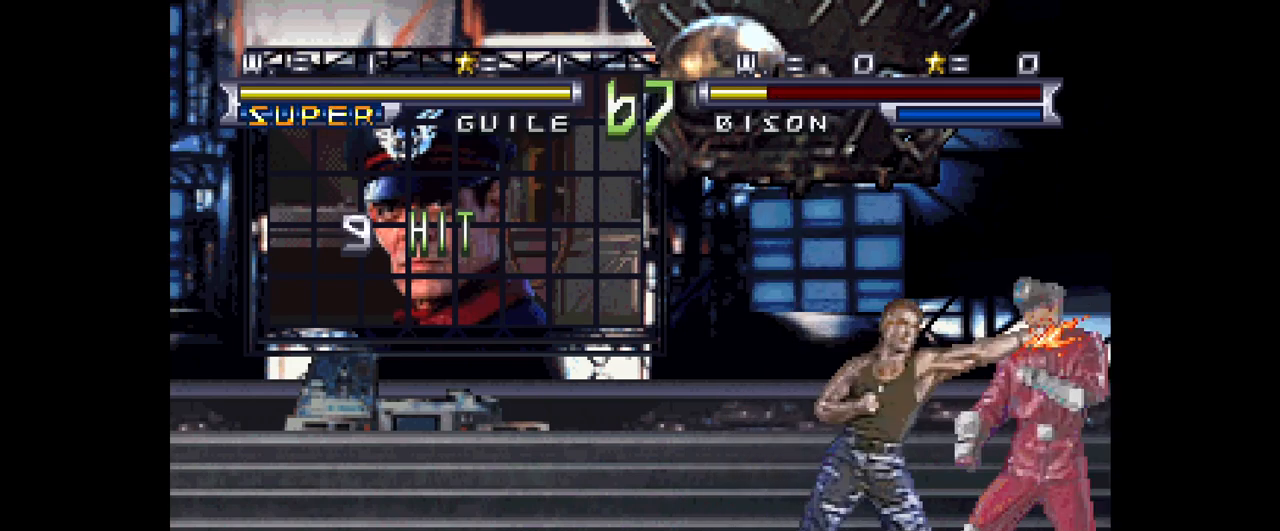
{"buttons": ["SQUARE", "L2"], "left_stick": "left", "events": [[40, "SQUARE", "down"], [120, "SQUARE", "up"], [200, "SQUARE", "down"], [200, "left_stick", "down-left"], [240, "SQUARE", "up"], [280, "SQUARE", "down"], [320, "SQUARE", "up"], [440, "left_stick", "left"], [480, "SQUARE", "down"]]}
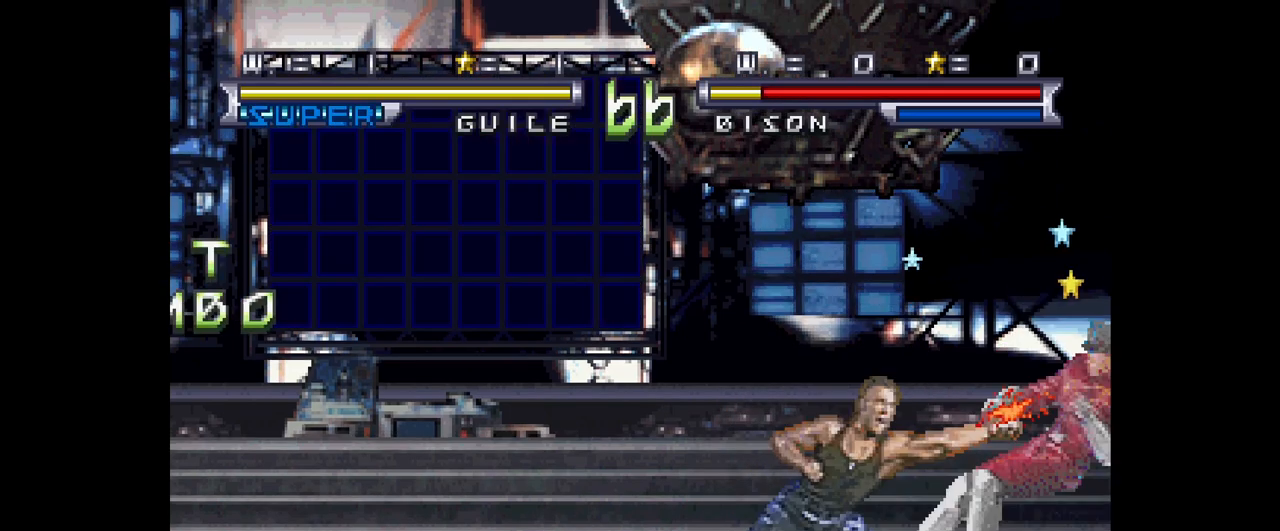
{"buttons": ["L2"], "left_stick": "left", "events": [[40, "SQUARE", "up"]]}
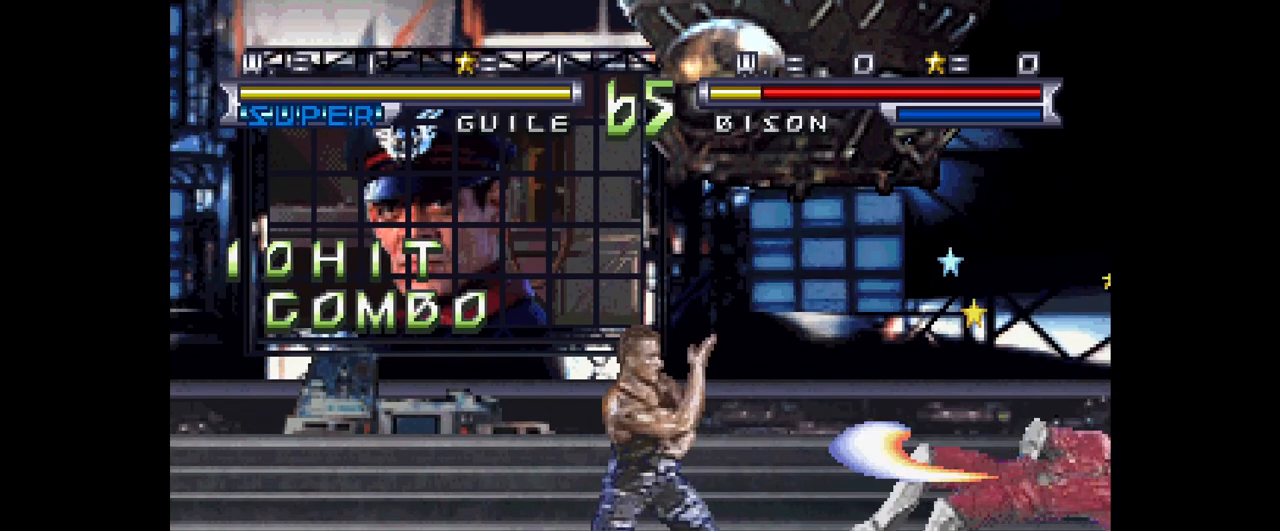
{"buttons": ["L2"], "left_stick": "center", "events": [[440, "left_stick", "center"]]}
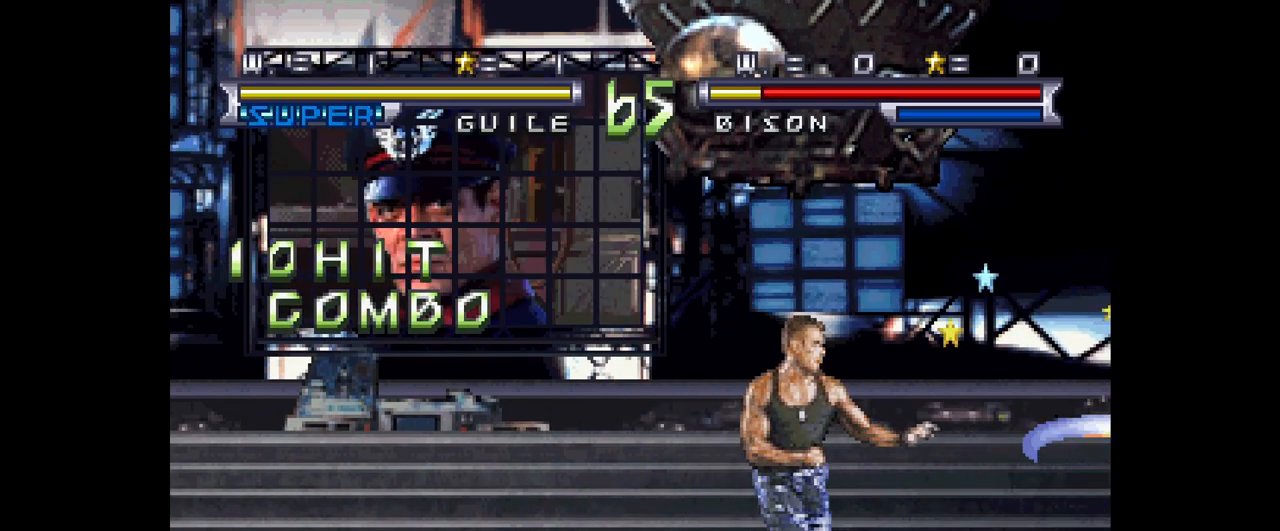
{"buttons": ["L2"], "left_stick": "left", "events": [[120, "L2", "up"], [120, "left_stick", "left"], [160, "L2", "down"]]}
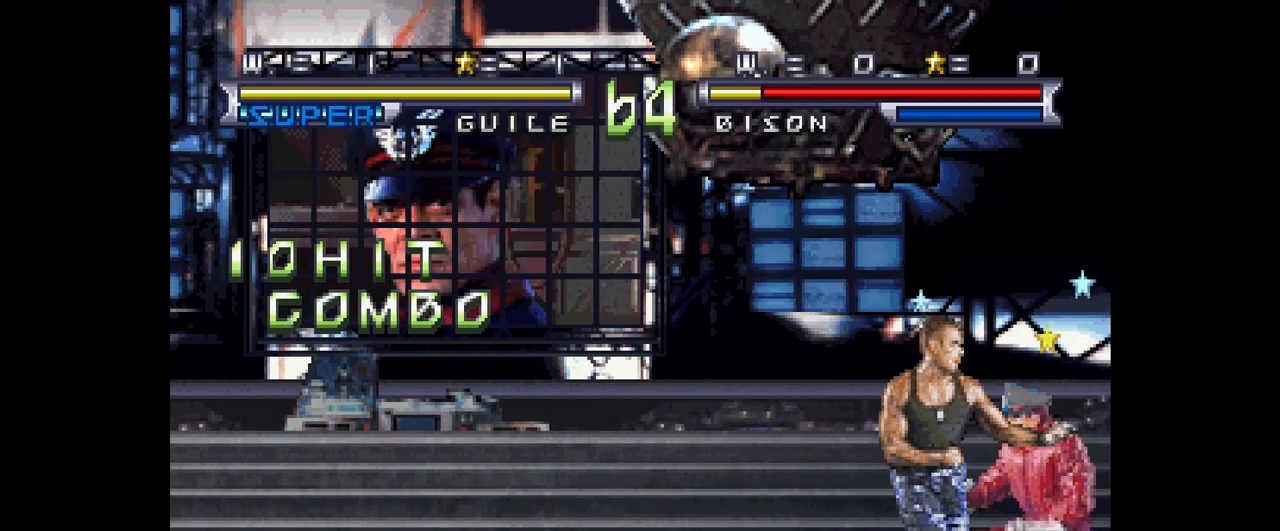
{"buttons": ["L2"], "left_stick": "left", "events": []}
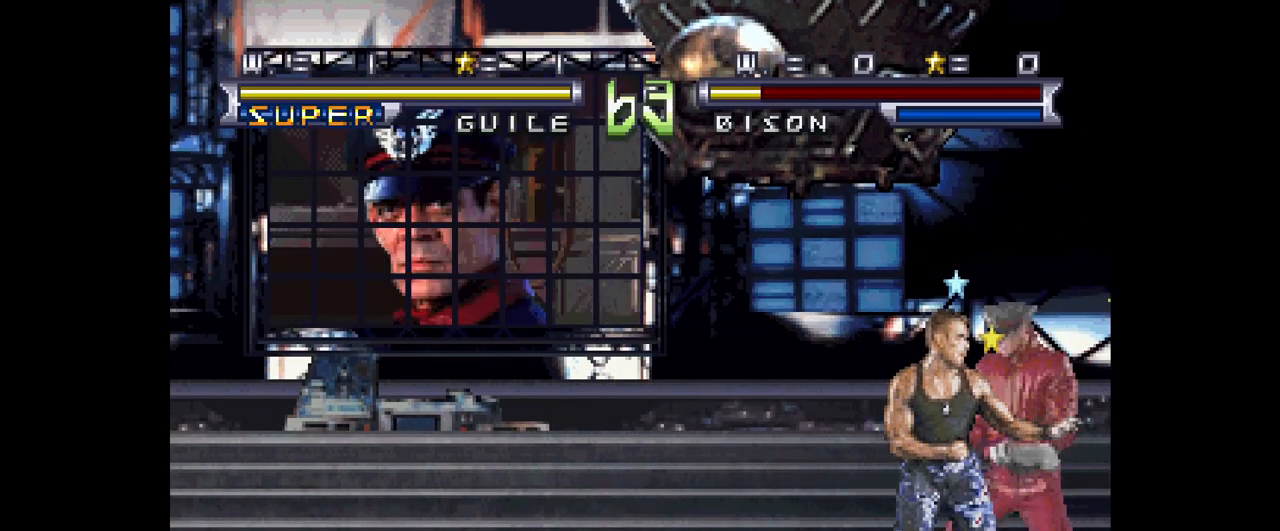
{"buttons": [], "left_stick": "down", "events": [[280, "left_stick", "right"], [320, "L2", "up"], [360, "left_stick", "down"]]}
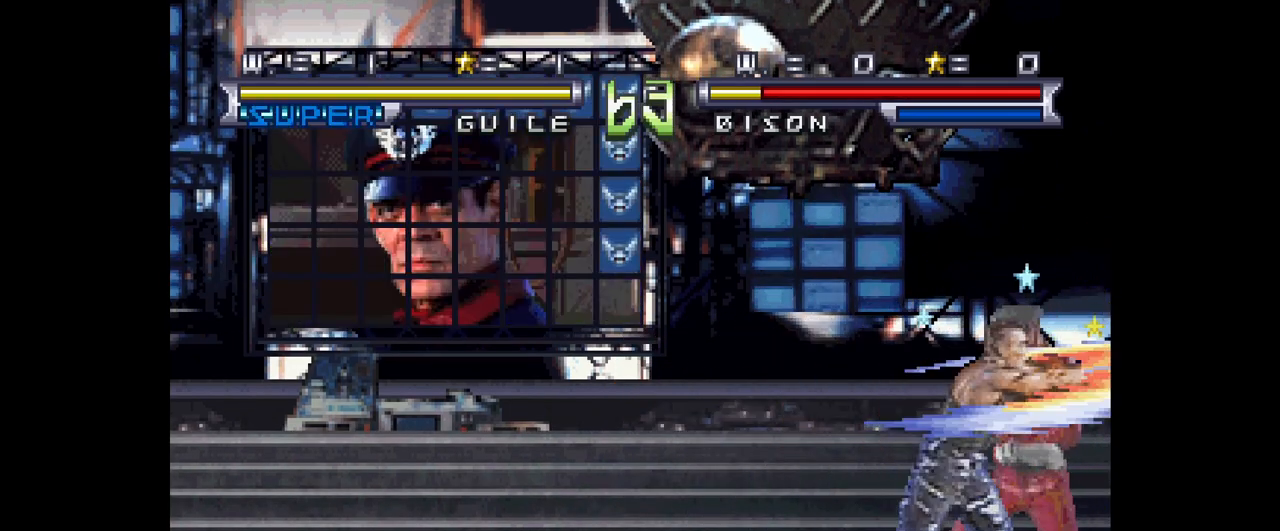
{"buttons": [], "left_stick": "down", "events": [[120, "SQUARE", "down"], [200, "SQUARE", "up"], [280, "SQUARE", "down"], [400, "SQUARE", "up"]]}
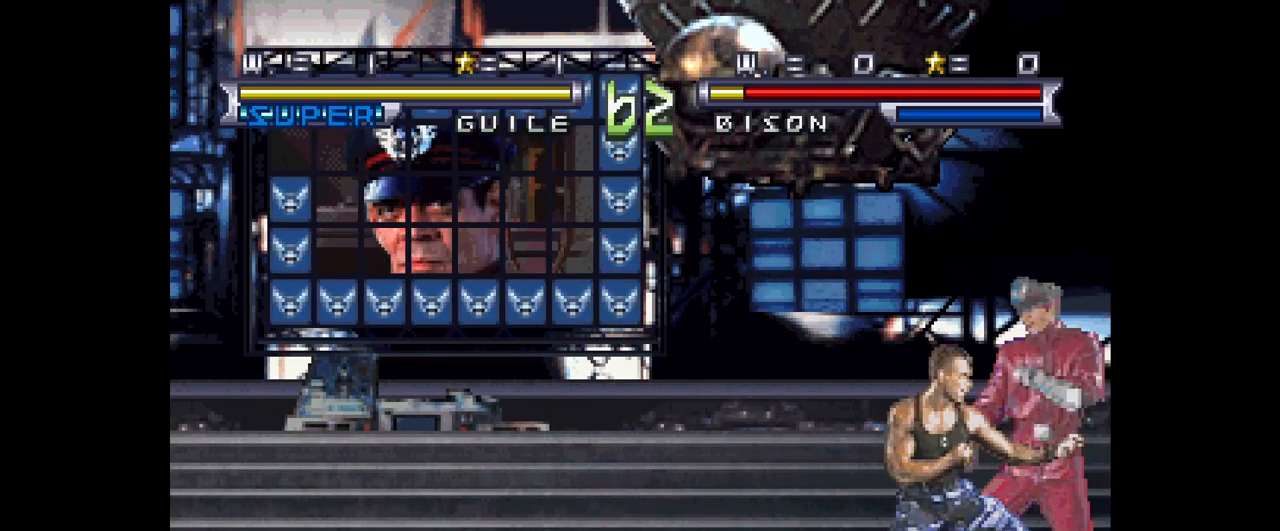
{"buttons": ["SQUARE"], "left_stick": "down", "events": [[40, "SQUARE", "down"], [120, "SQUARE", "up"], [200, "SQUARE", "down"], [320, "SQUARE", "up"], [400, "SQUARE", "down"]]}
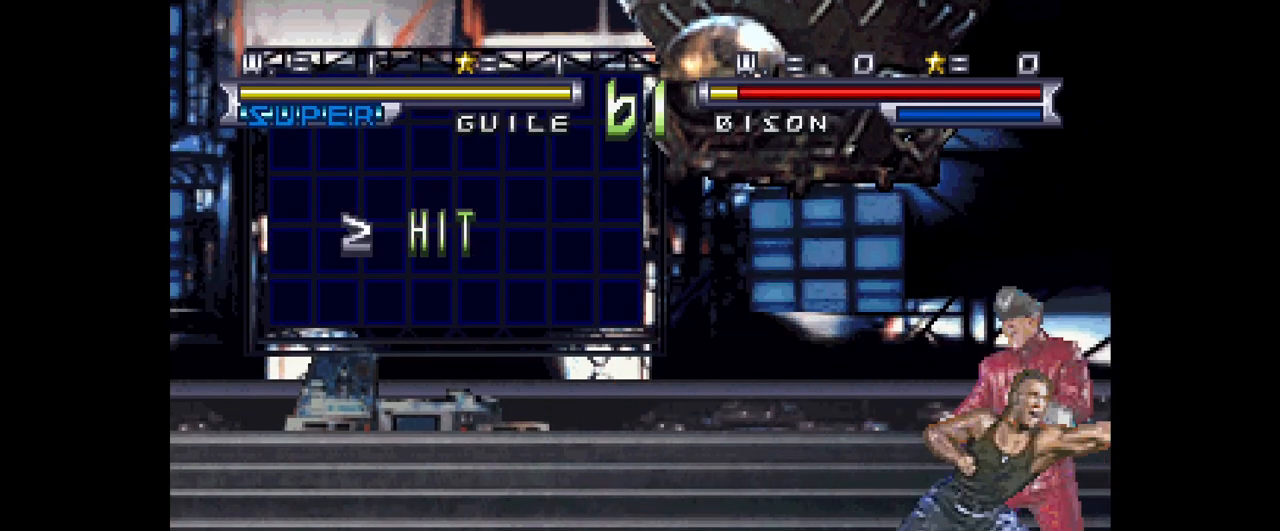
{"buttons": [], "left_stick": "down", "events": [[80, "SQUARE", "up"], [160, "SQUARE", "down"], [200, "SQUARE", "up"], [320, "SQUARE", "down"], [400, "SQUARE", "up"]]}
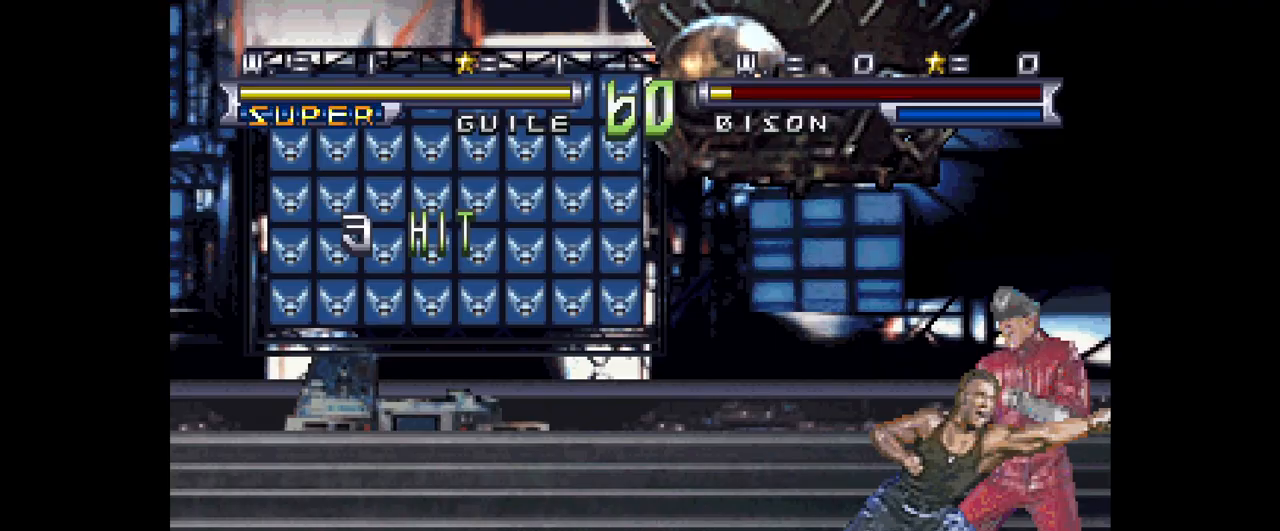
{"buttons": [], "left_stick": "center", "events": [[40, "SQUARE", "down"], [120, "SQUARE", "up"], [200, "left_stick", "right"], [360, "SQUARE", "down"], [360, "left_stick", "left"], [440, "SQUARE", "up"], [440, "left_stick", "center"]]}